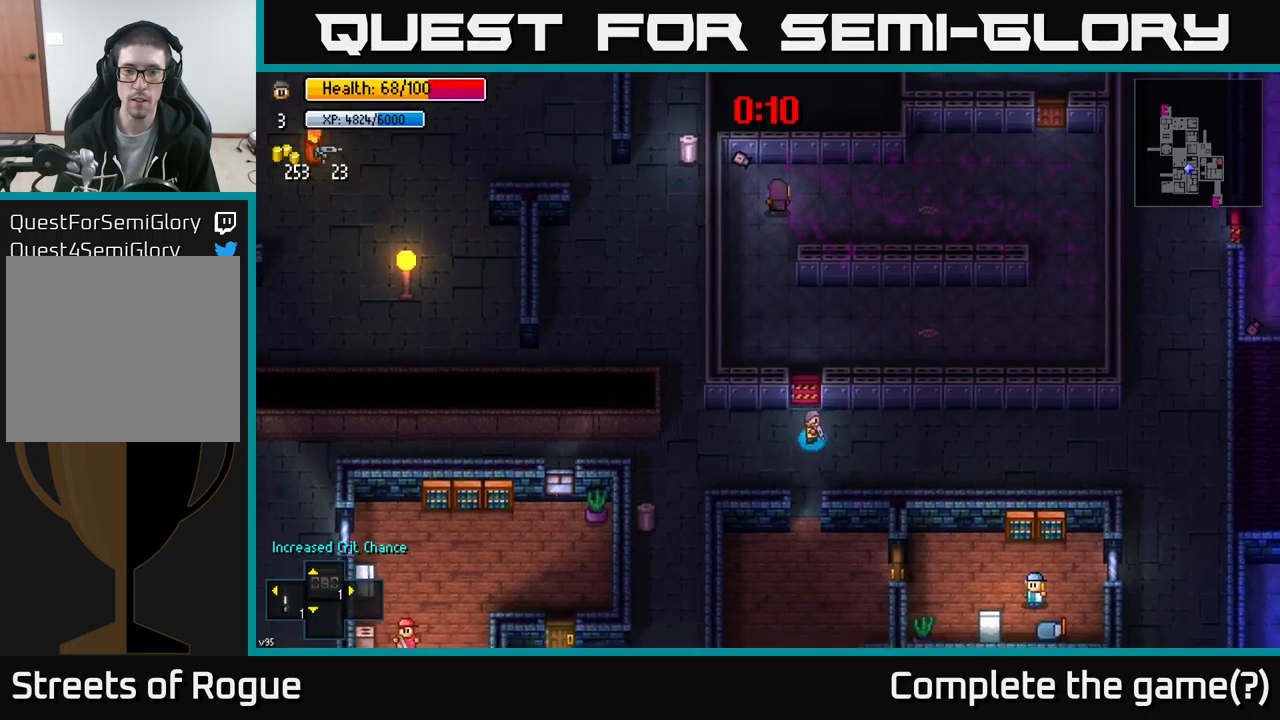
Gameplay with a controller (Xbox layout); each line is a JSON object with the inputs held at the frame after it. "events" lists button and stick changes between this image and that frame as [ms after this image, input, new state], when the widget could be followed in between.
{"buttons": [], "left_stick": "right", "right_stick": "down-right", "events": [[234, "right_stick", "right"], [400, "right_stick", "down-right"]]}
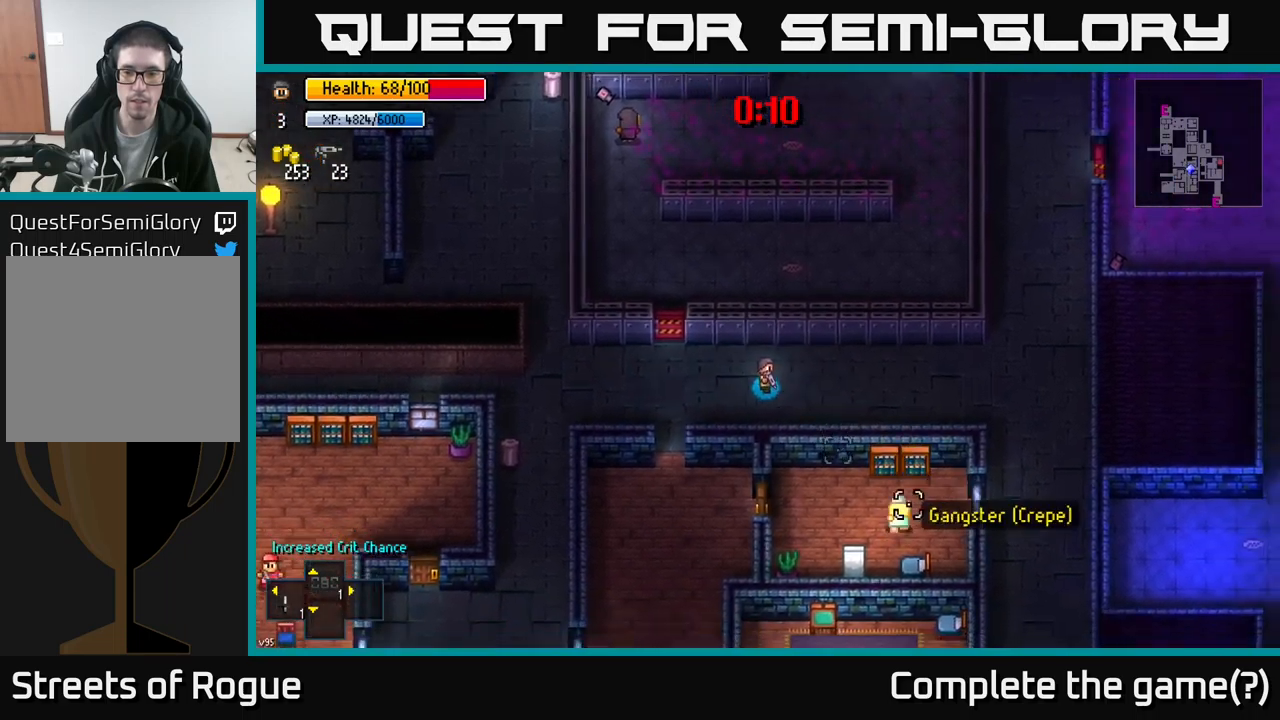
{"buttons": [], "left_stick": "right", "right_stick": "down-right", "events": []}
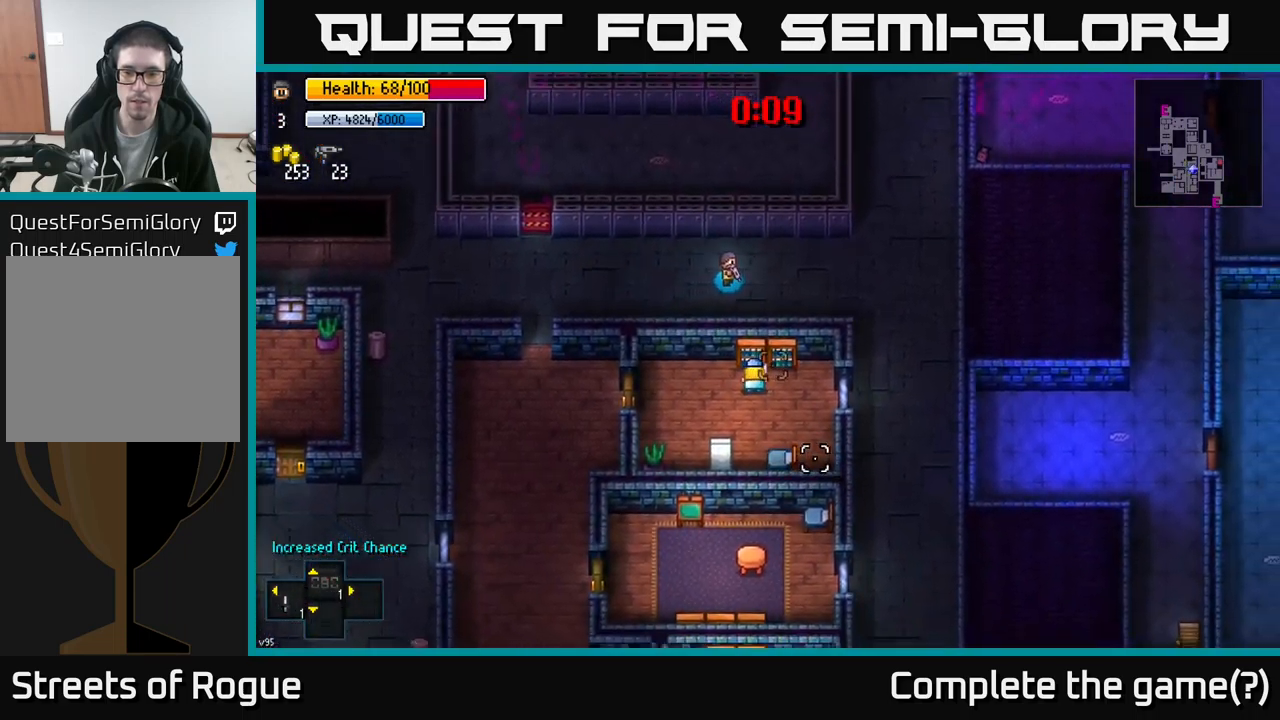
{"buttons": [], "left_stick": "down-right", "right_stick": "down", "events": [[17, "right_stick", "down"], [434, "left_stick", "down-right"]]}
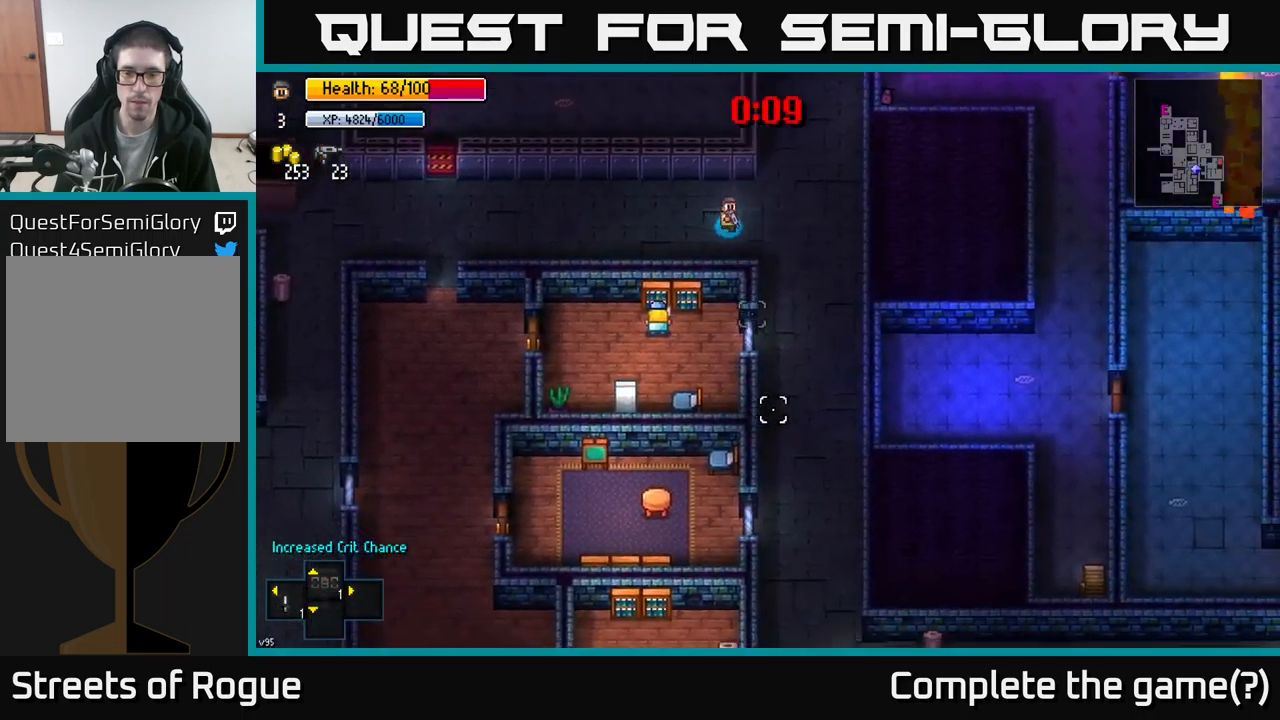
{"buttons": [], "left_stick": "down", "right_stick": "center", "events": [[234, "right_stick", "center"], [400, "left_stick", "down"]]}
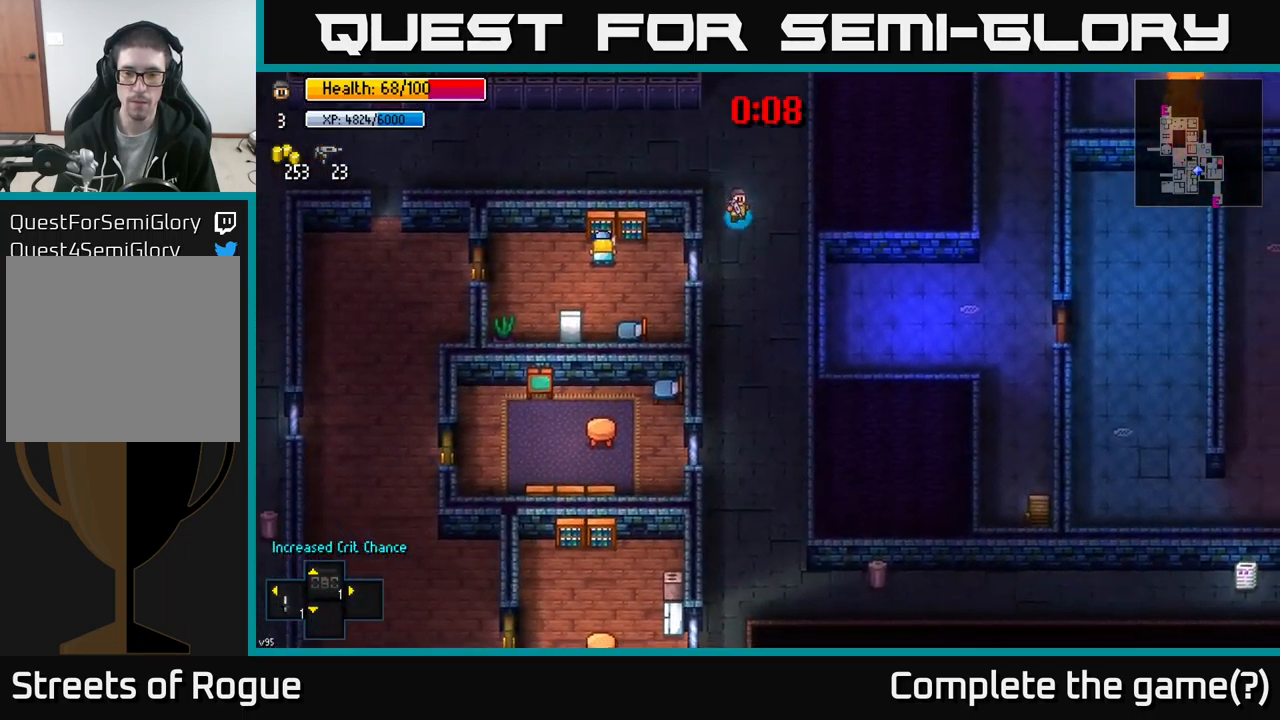
{"buttons": [], "left_stick": "center", "right_stick": "center", "events": [[17, "Y", "down"], [84, "Y", "up"], [100, "left_stick", "center"]]}
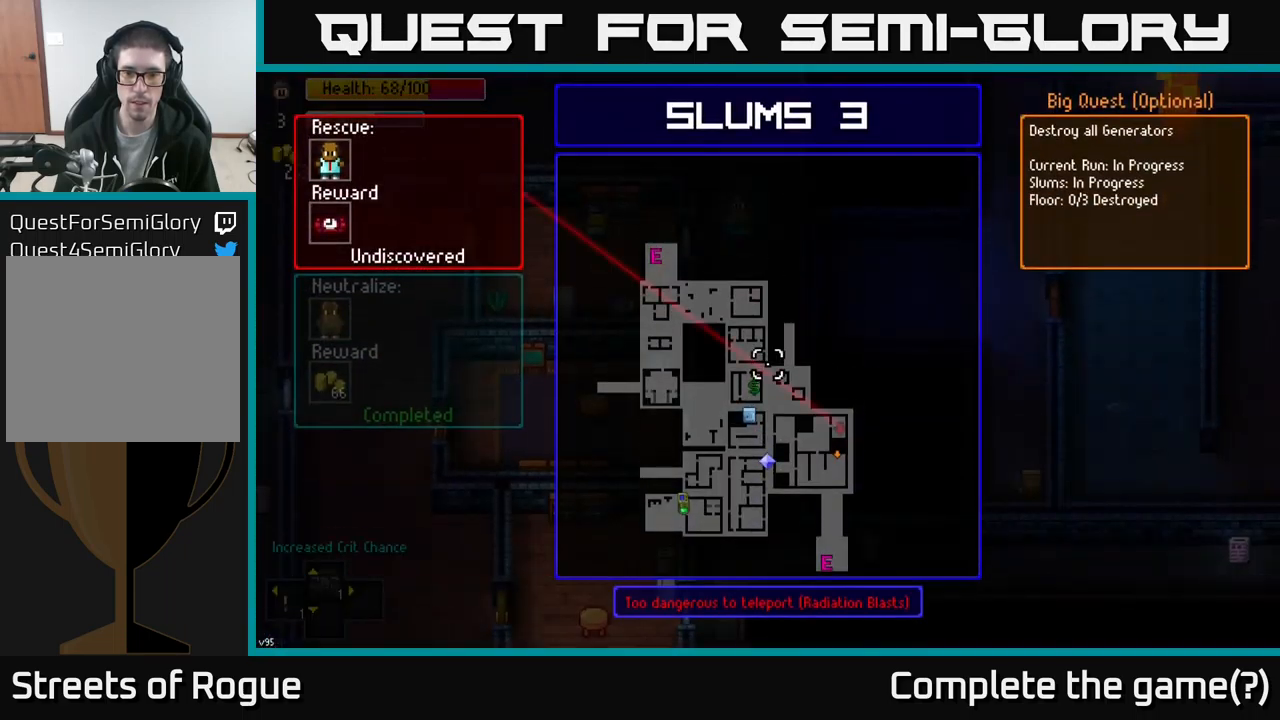
{"buttons": [], "left_stick": "center", "right_stick": "center", "events": []}
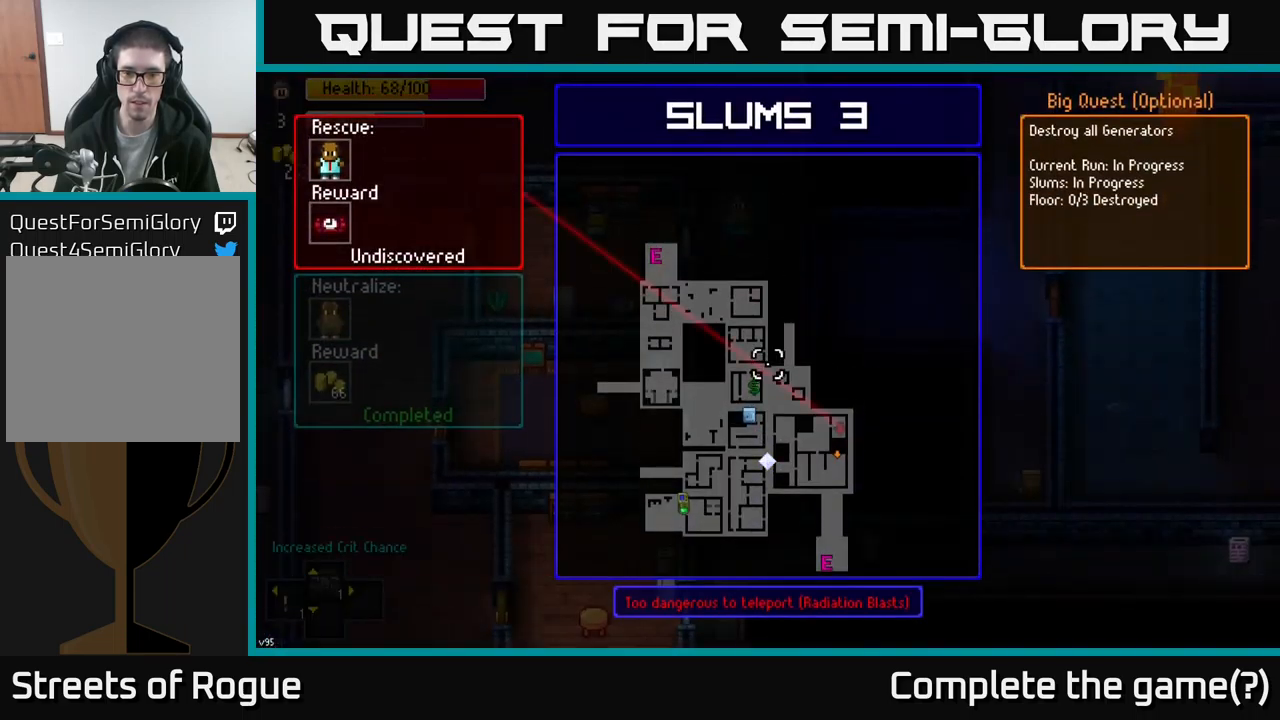
{"buttons": [], "left_stick": "up", "right_stick": "center", "events": [[200, "B", "down"], [200, "left_stick", "up"], [250, "B", "up"]]}
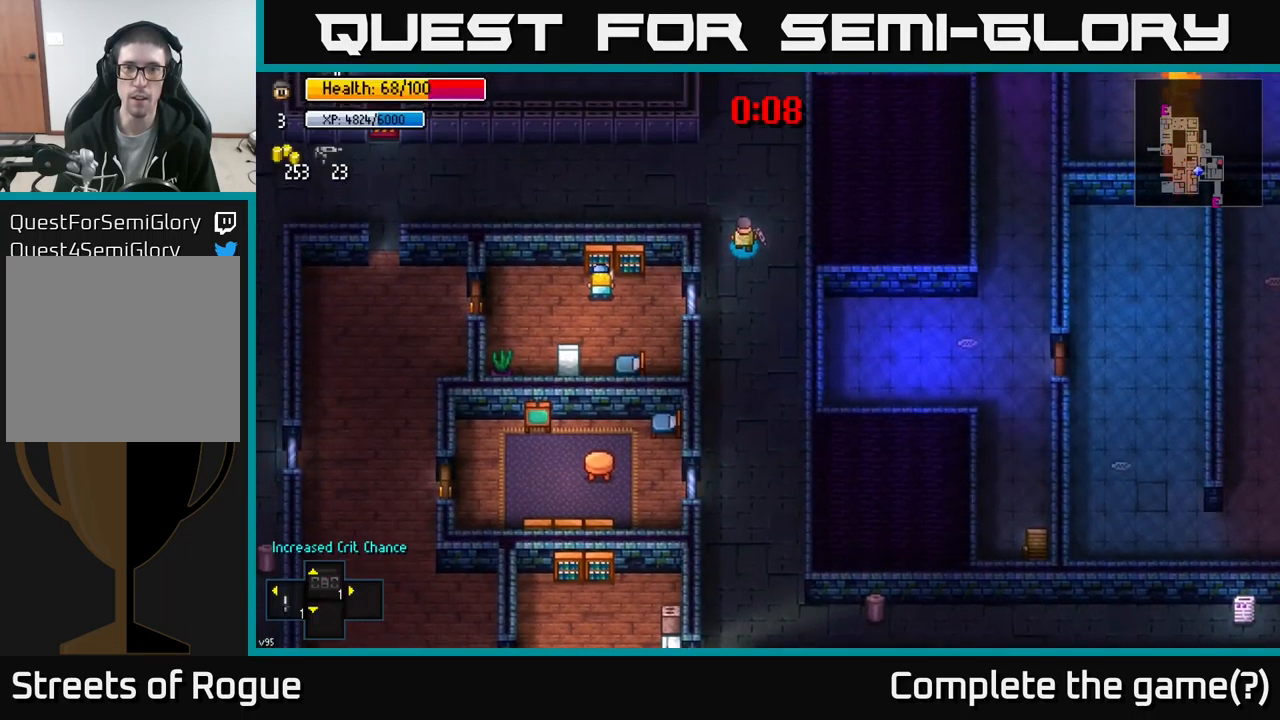
{"buttons": [], "left_stick": "up", "right_stick": "up", "events": [[17, "right_stick", "up"]]}
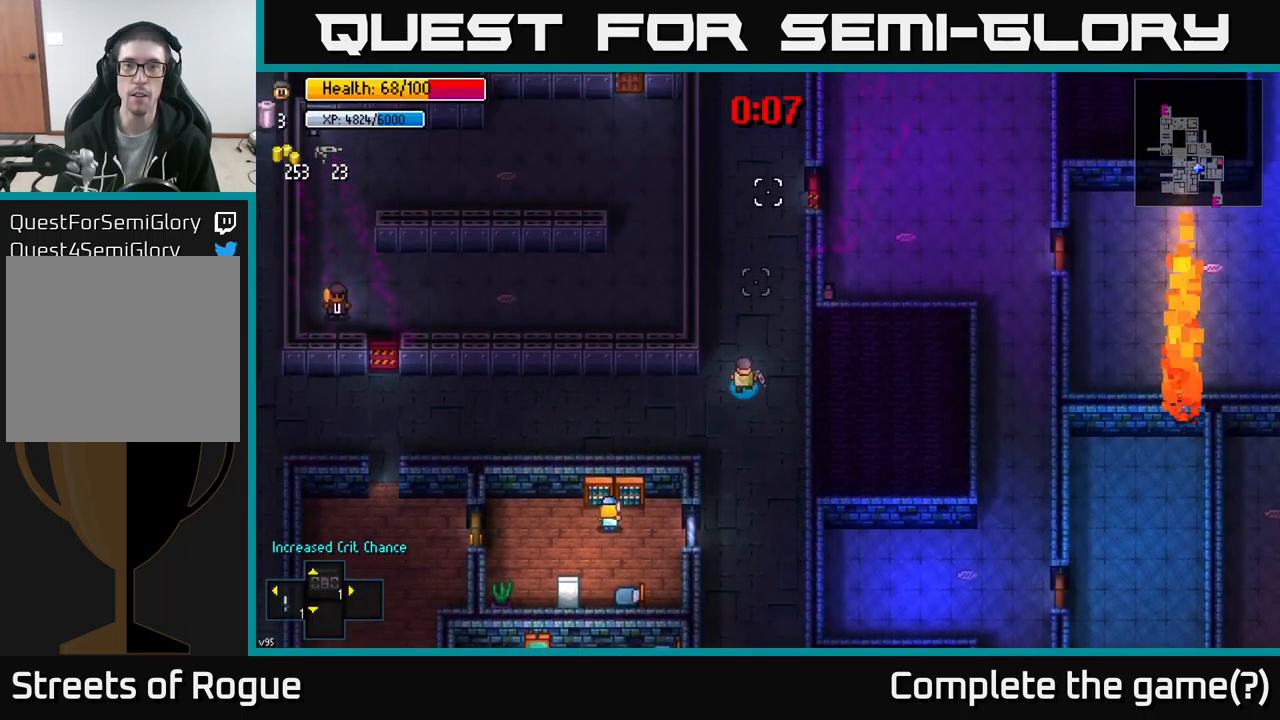
{"buttons": [], "left_stick": "up-right", "right_stick": "center", "events": [[250, "left_stick", "up-right"], [467, "right_stick", "center"]]}
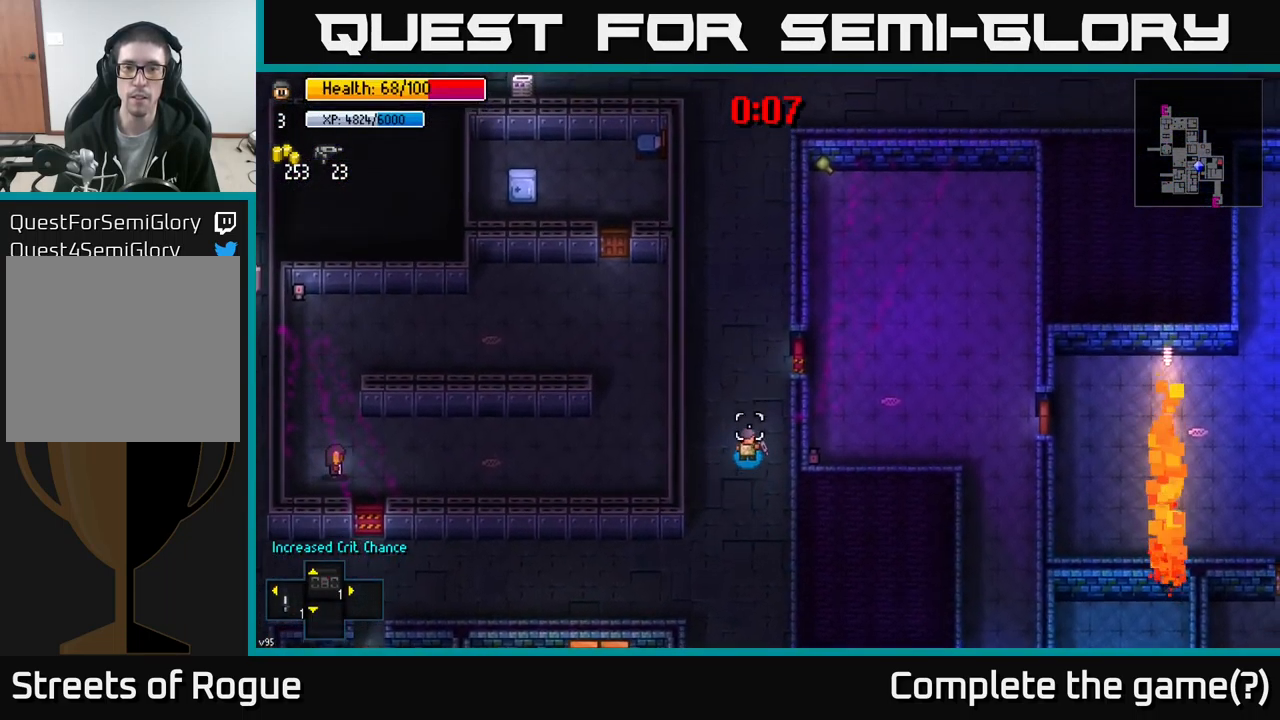
{"buttons": ["A"], "left_stick": "center", "right_stick": "center", "events": [[384, "left_stick", "center"], [417, "A", "down"]]}
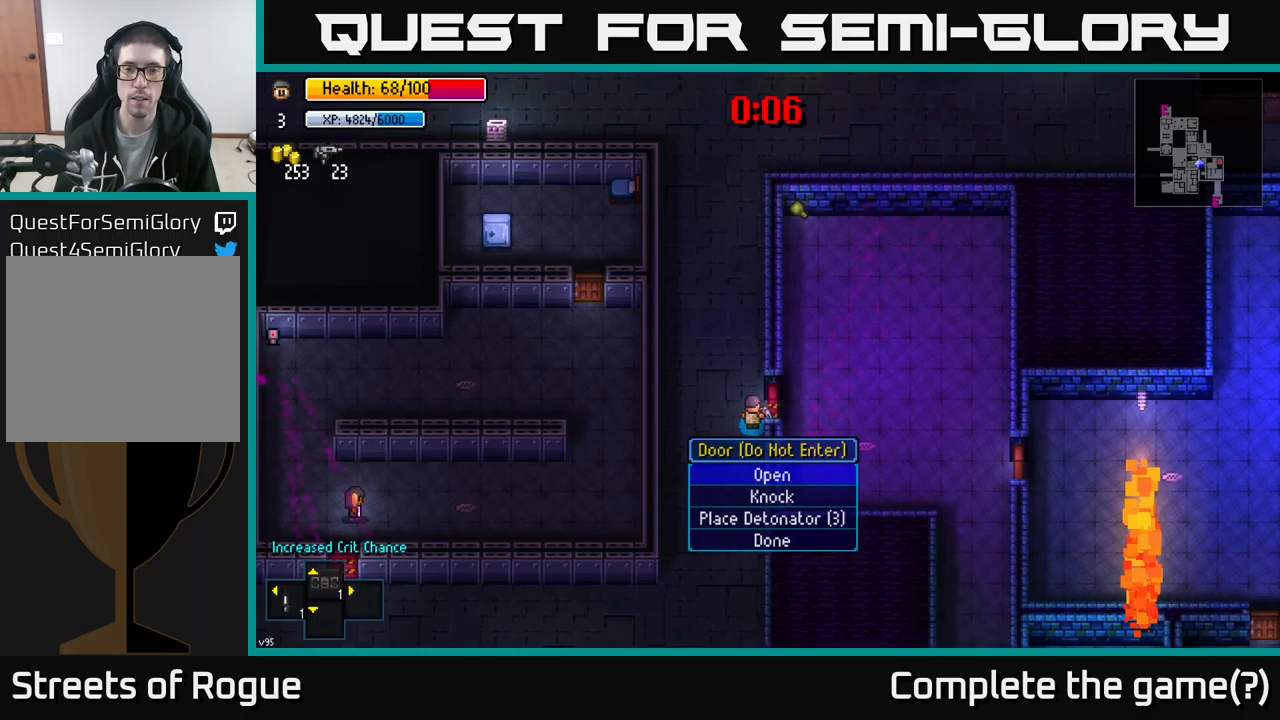
{"buttons": [], "left_stick": "center", "right_stick": "center", "events": [[33, "A", "up"], [367, "A", "down"], [433, "A", "up"]]}
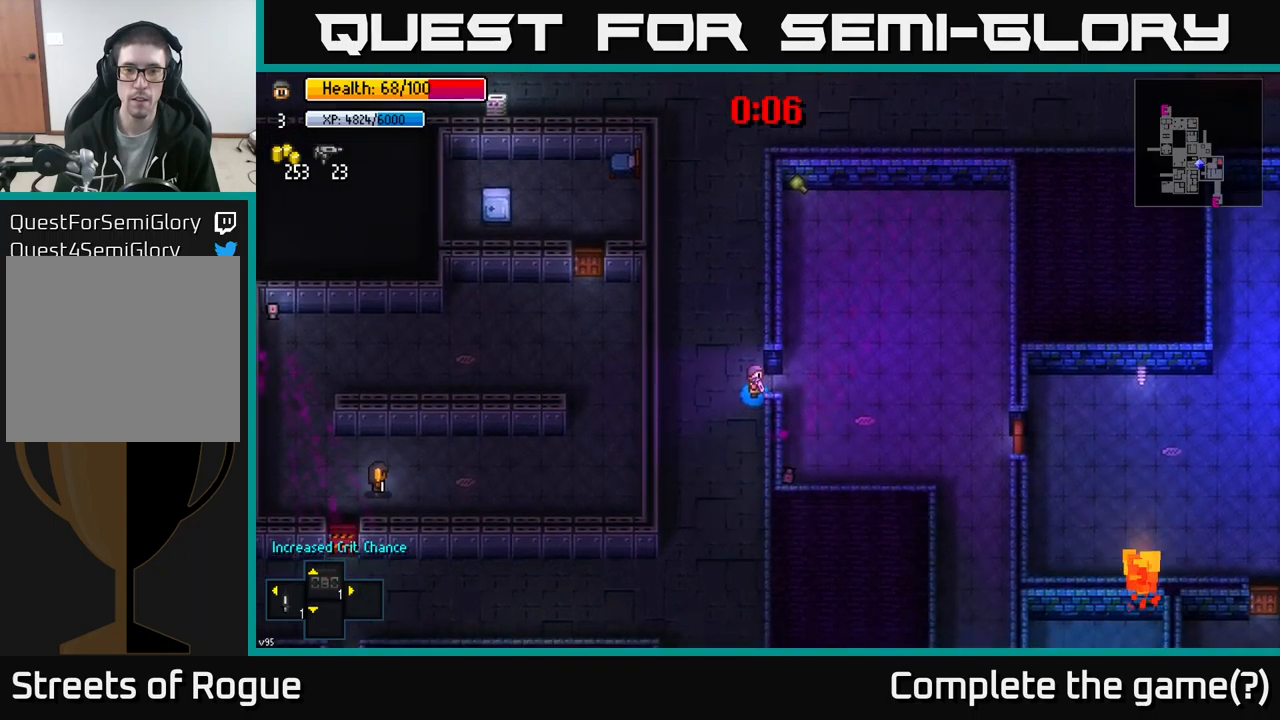
{"buttons": [], "left_stick": "center", "right_stick": "center", "events": [[200, "left_stick", "up"], [300, "left_stick", "right"], [350, "left_stick", "center"]]}
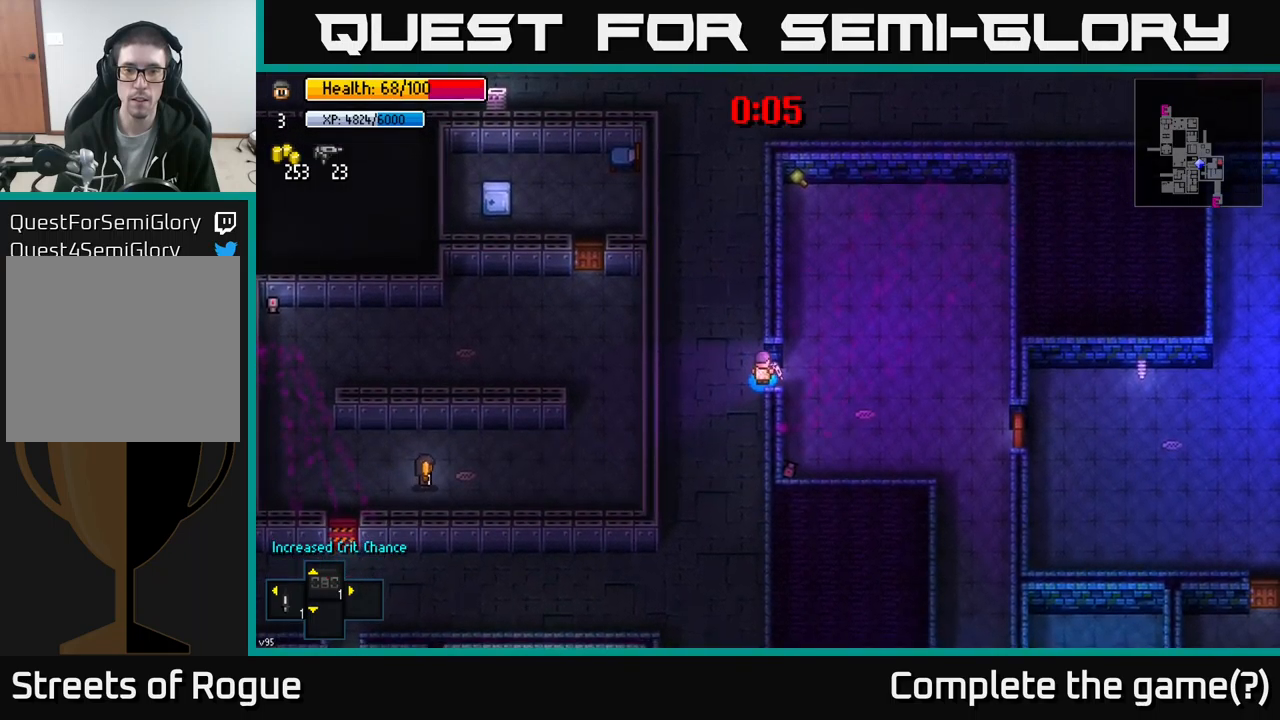
{"buttons": [], "left_stick": "center", "right_stick": "center", "events": []}
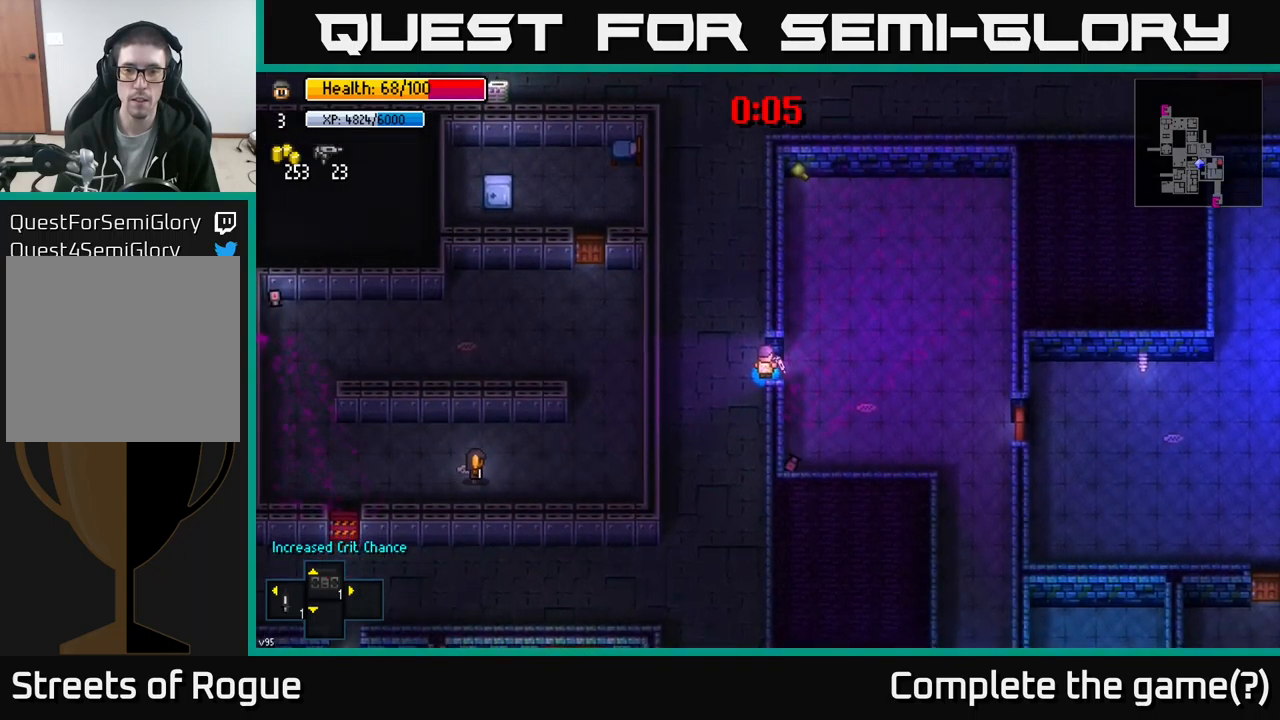
{"buttons": [], "left_stick": "center", "right_stick": "center", "events": []}
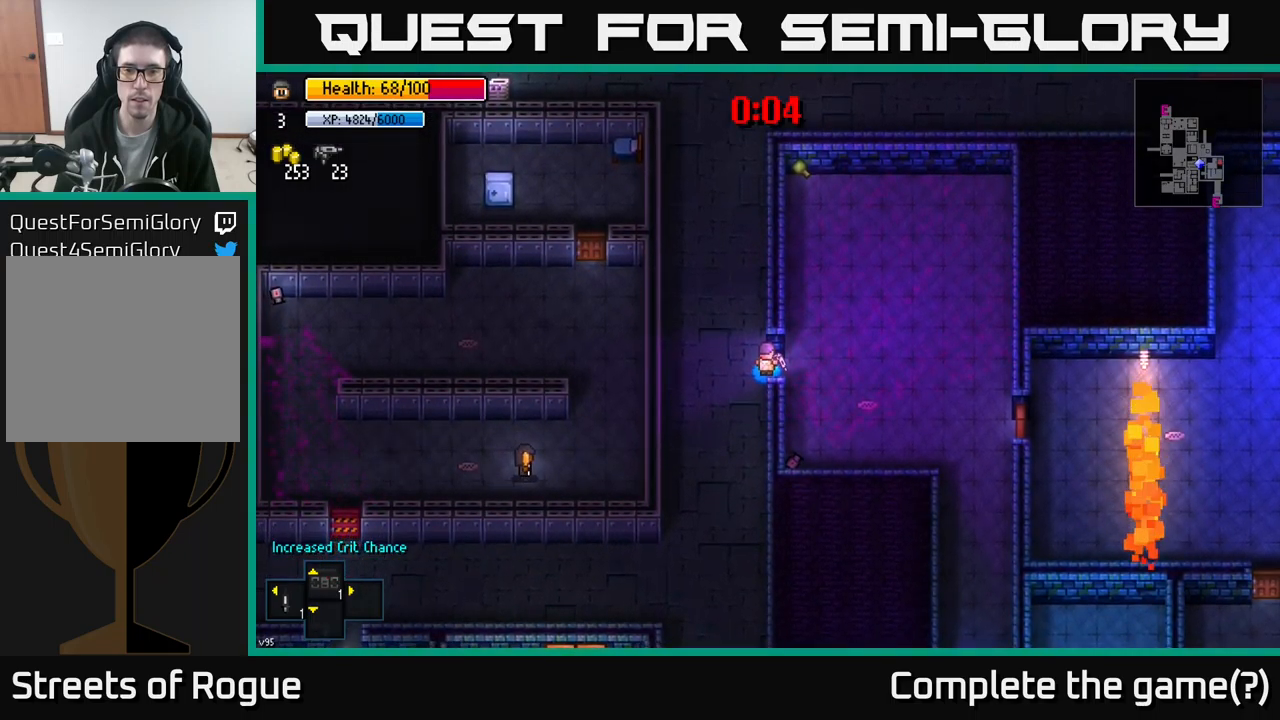
{"buttons": [], "left_stick": "center", "right_stick": "center", "events": [[67, "left_stick", "right"], [217, "left_stick", "center"]]}
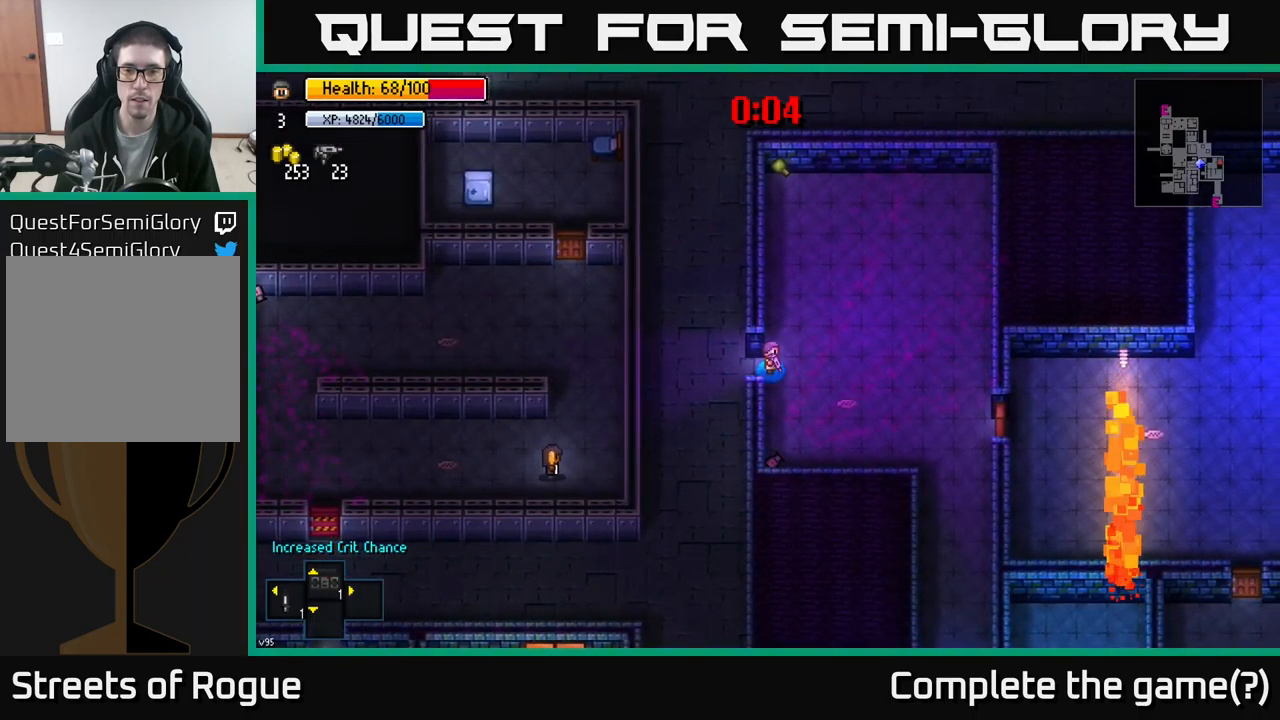
{"buttons": [], "left_stick": "center", "right_stick": "center", "events": [[417, "left_stick", "down-right"], [467, "left_stick", "center"]]}
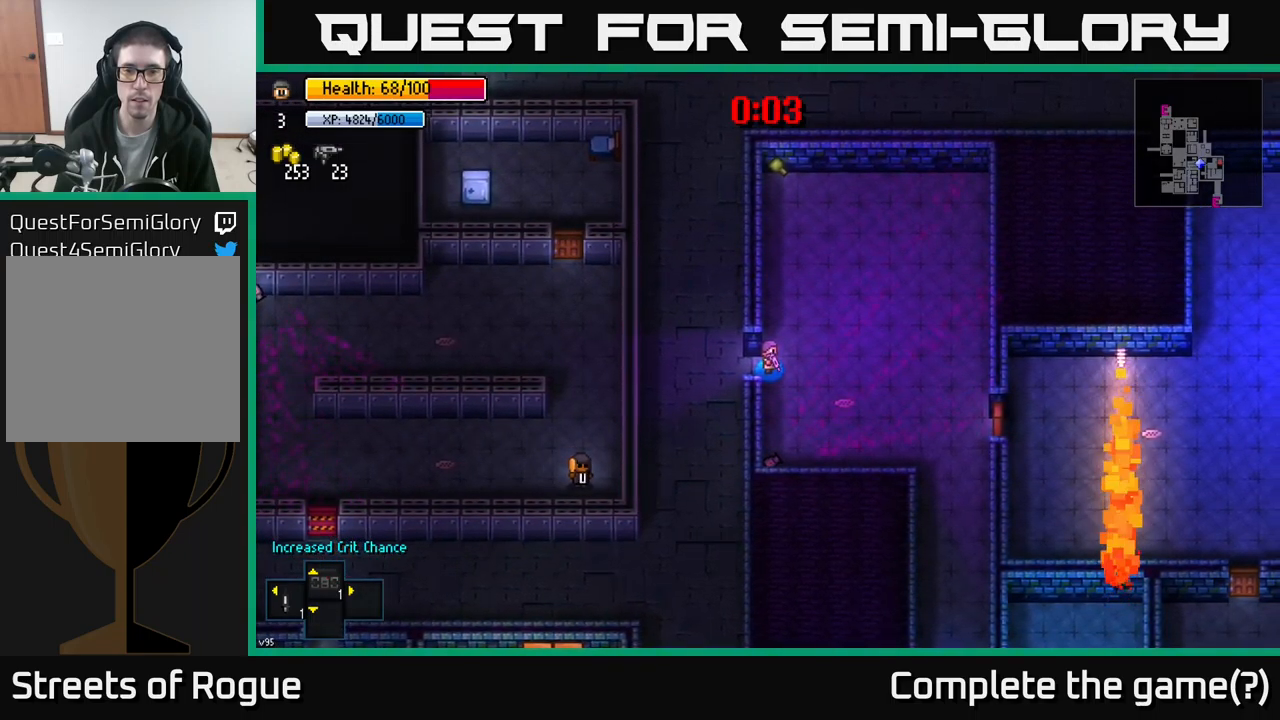
{"buttons": [], "left_stick": "down", "right_stick": "center", "events": [[33, "left_stick", "right"], [83, "left_stick", "center"], [383, "A", "down"], [450, "A", "up"], [483, "left_stick", "down"]]}
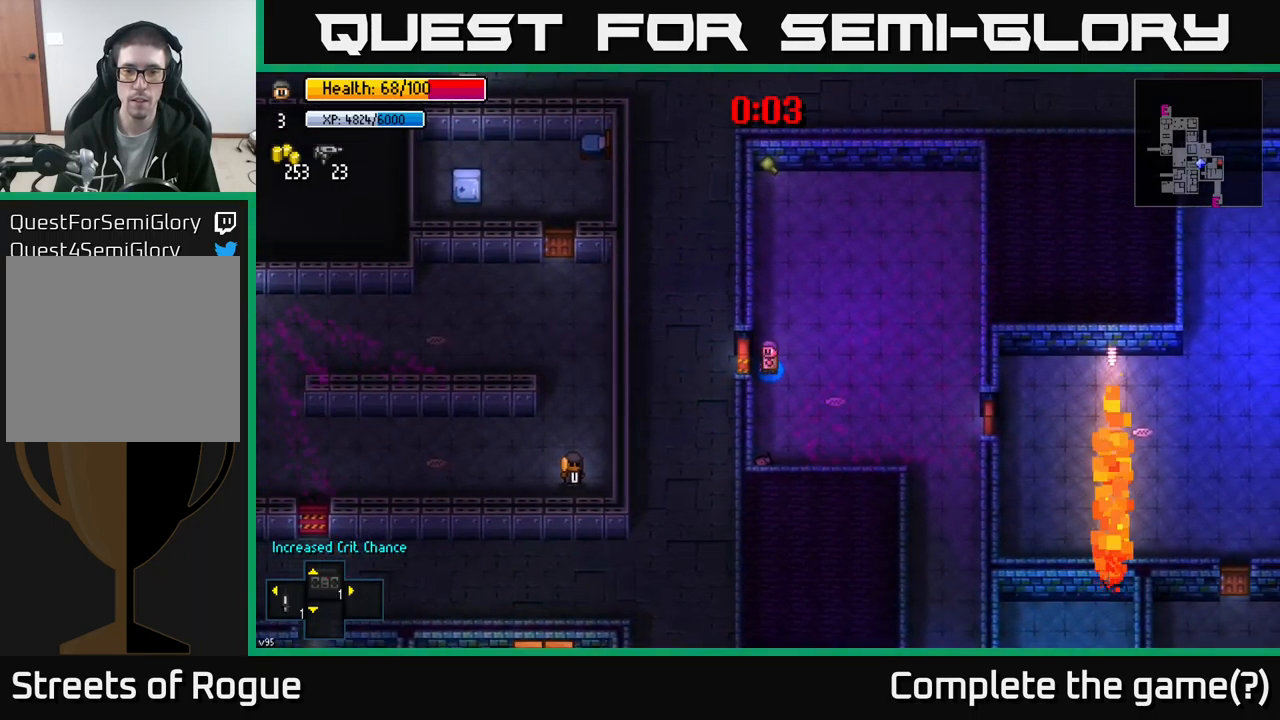
{"buttons": [], "left_stick": "down", "right_stick": "center", "events": []}
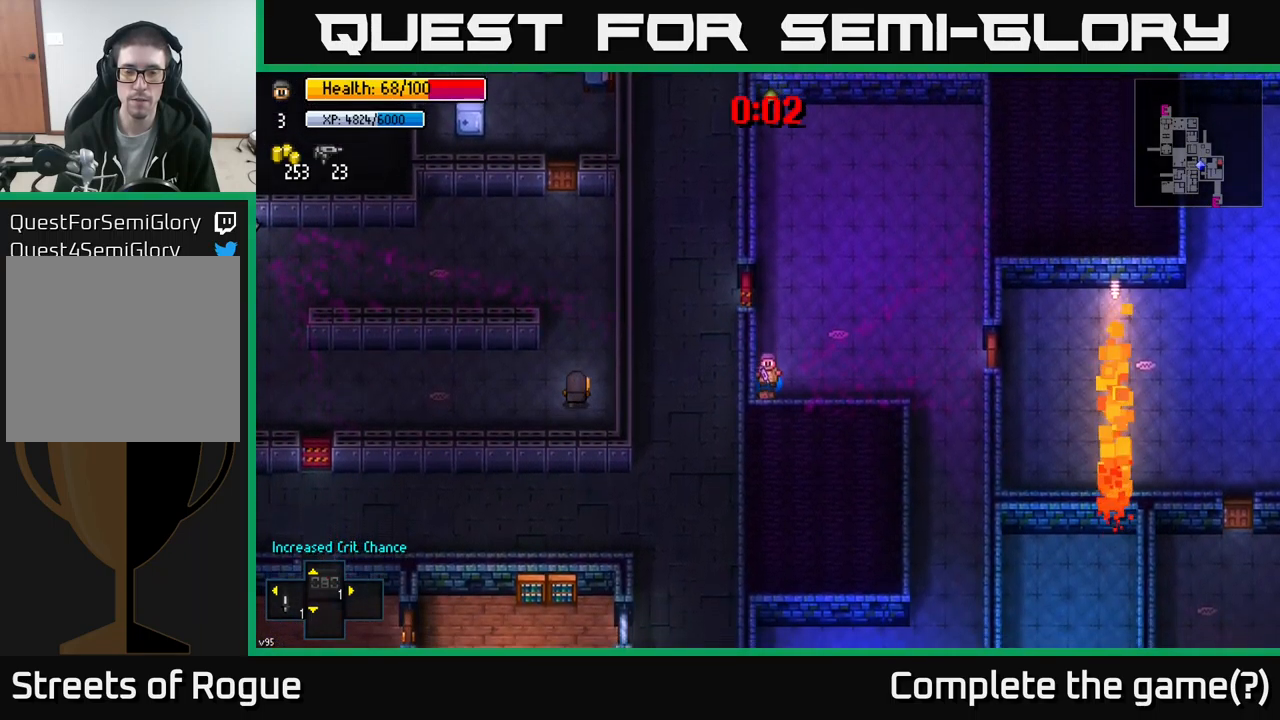
{"buttons": [], "left_stick": "center", "right_stick": "right", "events": [[50, "left_stick", "center"], [283, "left_stick", "right"], [350, "right_stick", "right"], [417, "left_stick", "center"]]}
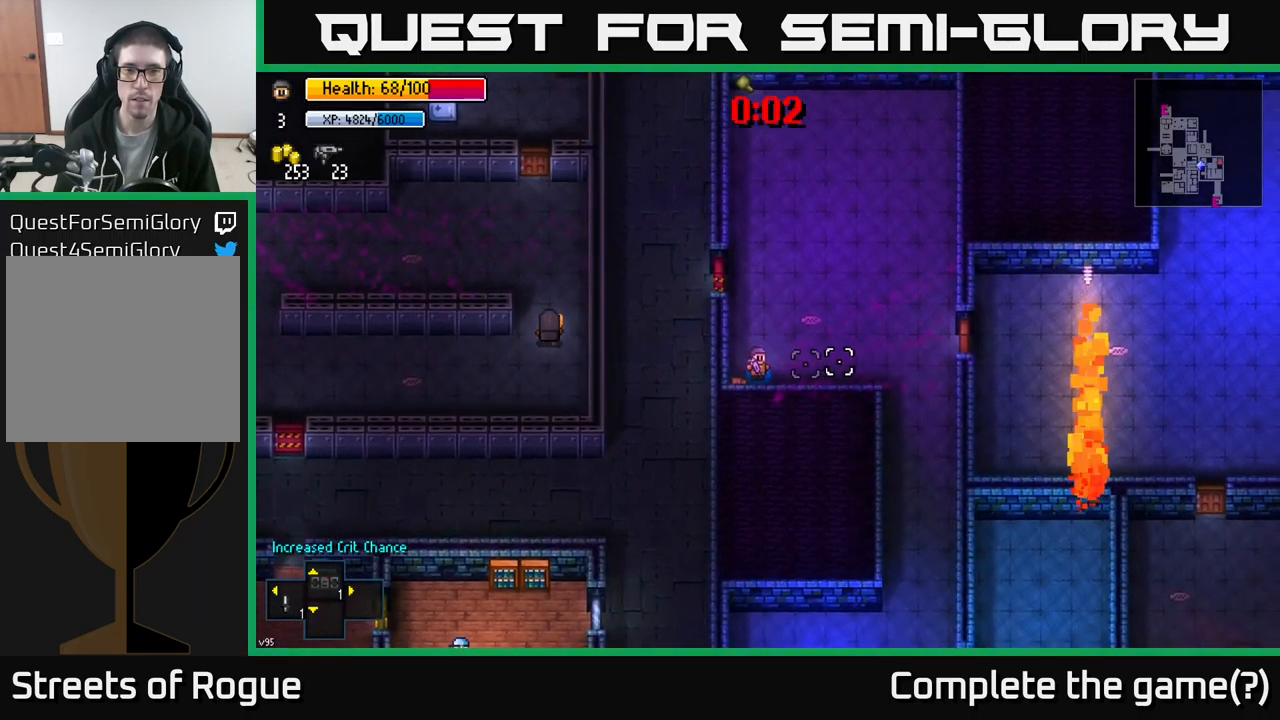
{"buttons": [], "left_stick": "center", "right_stick": "up-right", "events": [[150, "left_stick", "down"], [183, "right_stick", "up-right"], [283, "left_stick", "center"]]}
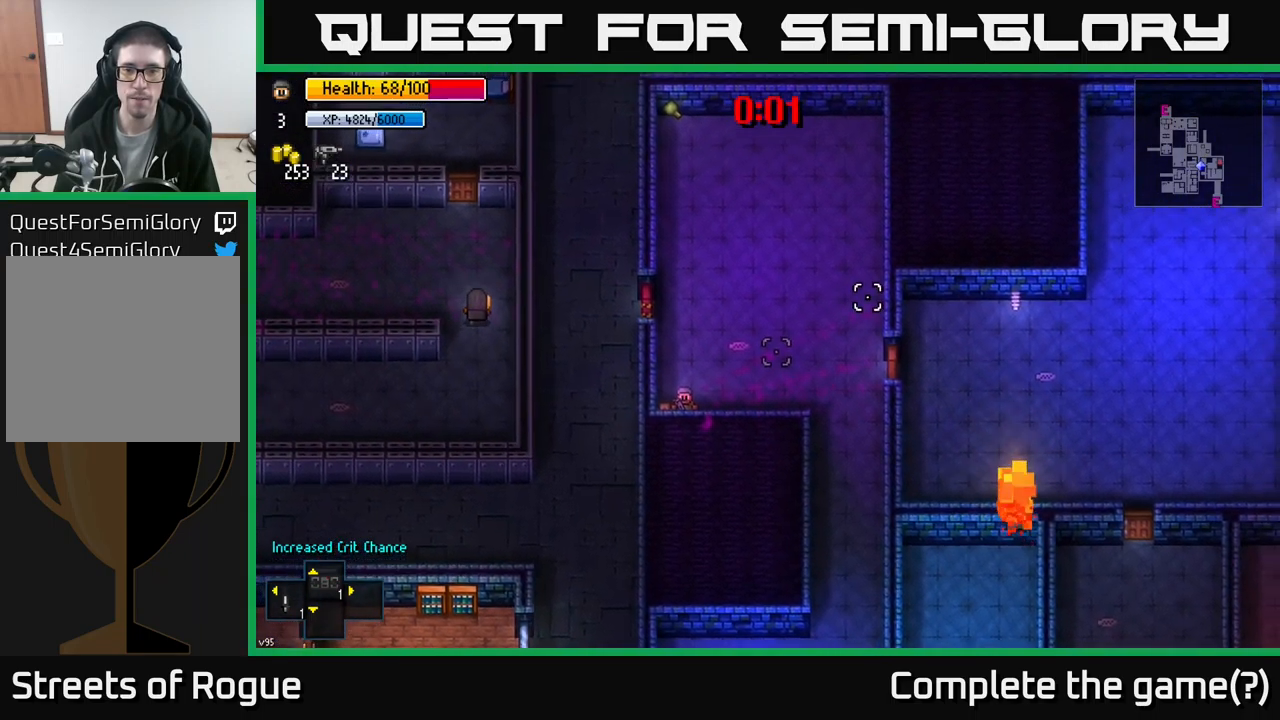
{"buttons": [], "left_stick": "center", "right_stick": "right", "events": [[449, "right_stick", "right"]]}
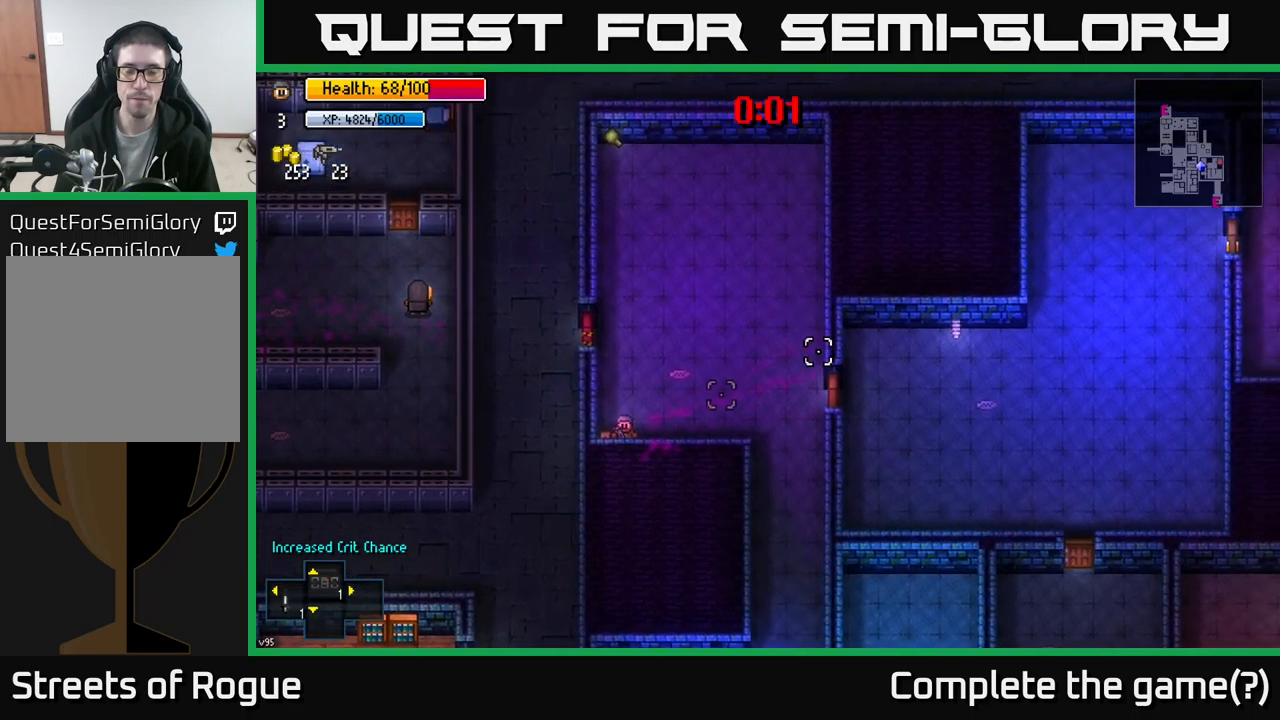
{"buttons": [], "left_stick": "center", "right_stick": "right", "events": []}
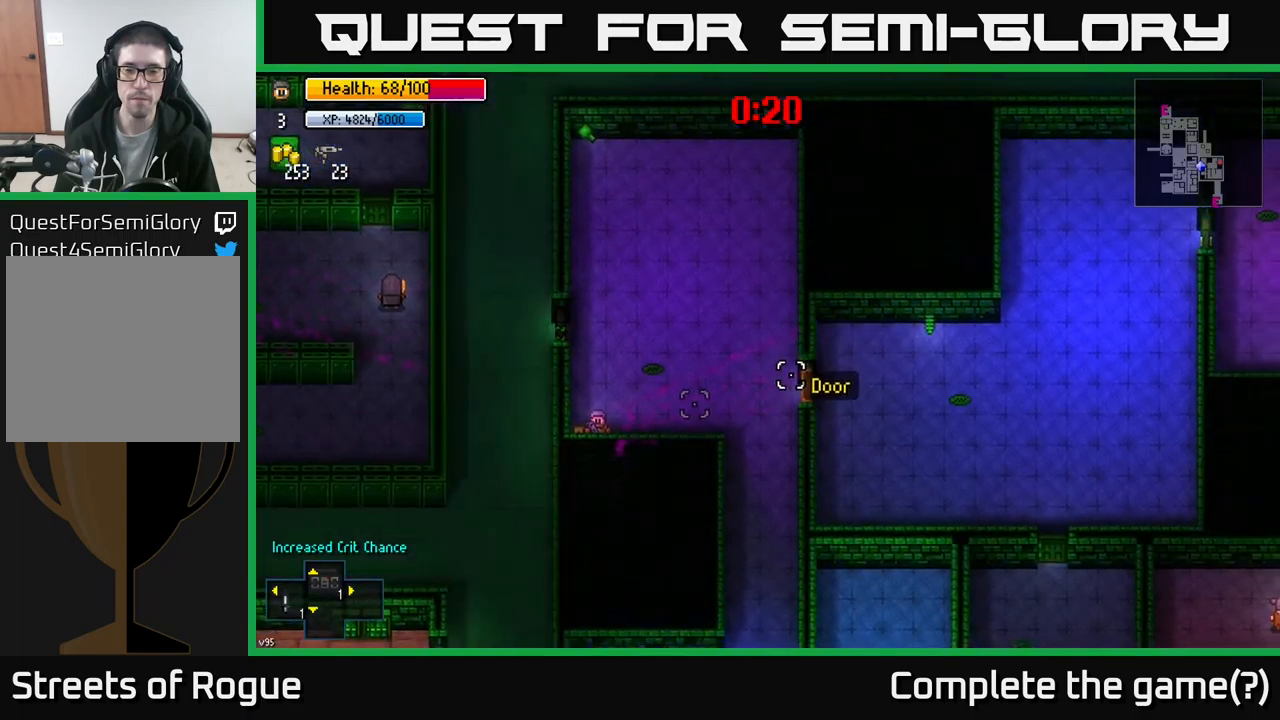
{"buttons": [], "left_stick": "center", "right_stick": "right", "events": []}
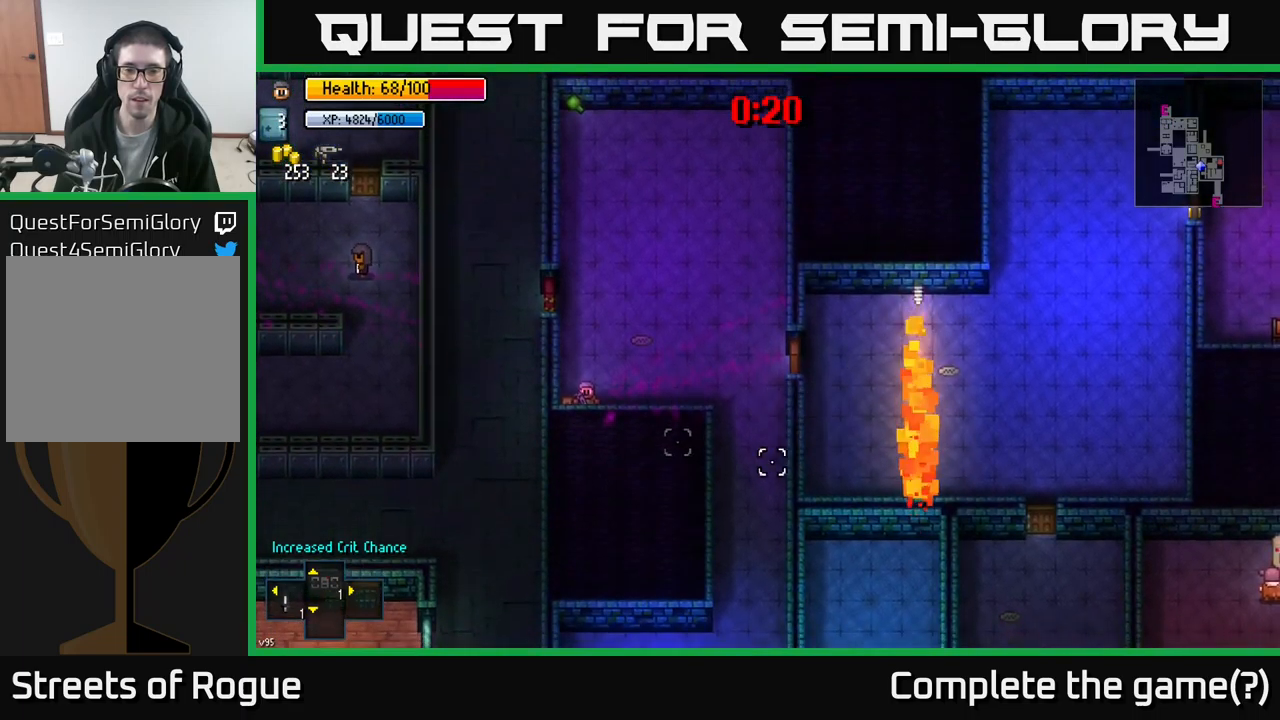
{"buttons": [], "left_stick": "center", "right_stick": "down", "events": [[17, "right_stick", "down-right"], [233, "right_stick", "down"]]}
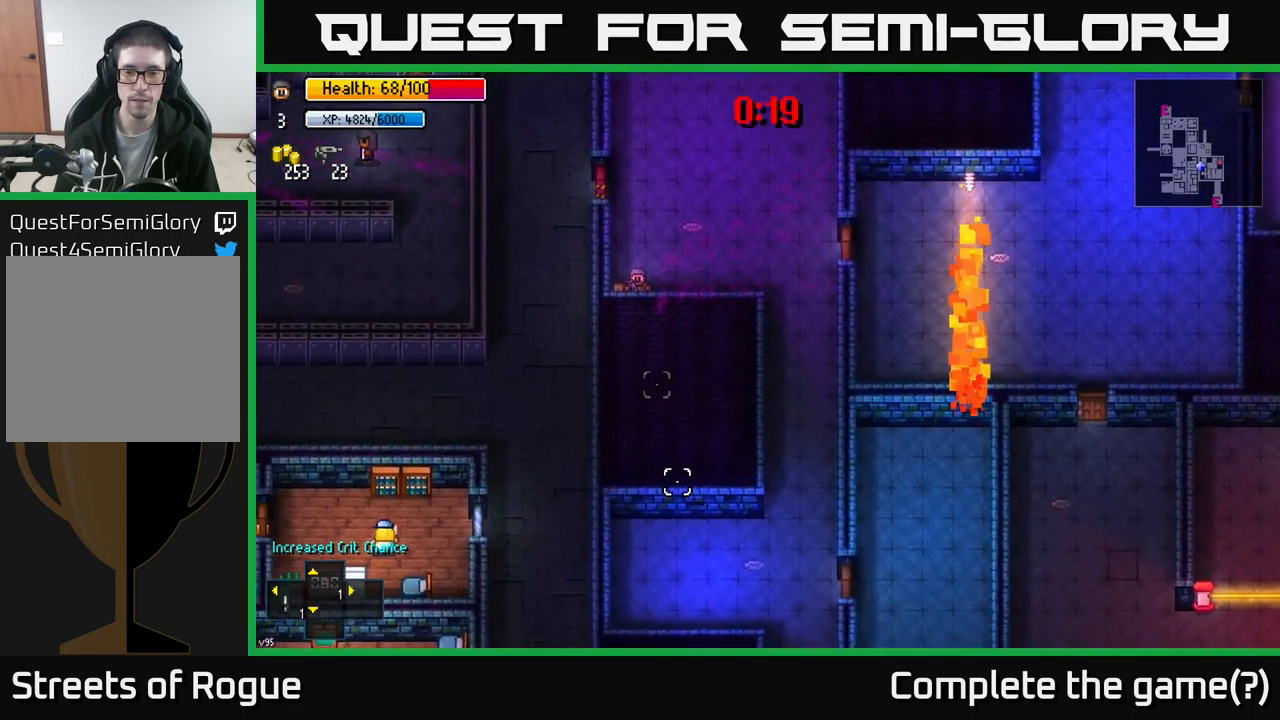
{"buttons": [], "left_stick": "center", "right_stick": "down", "events": []}
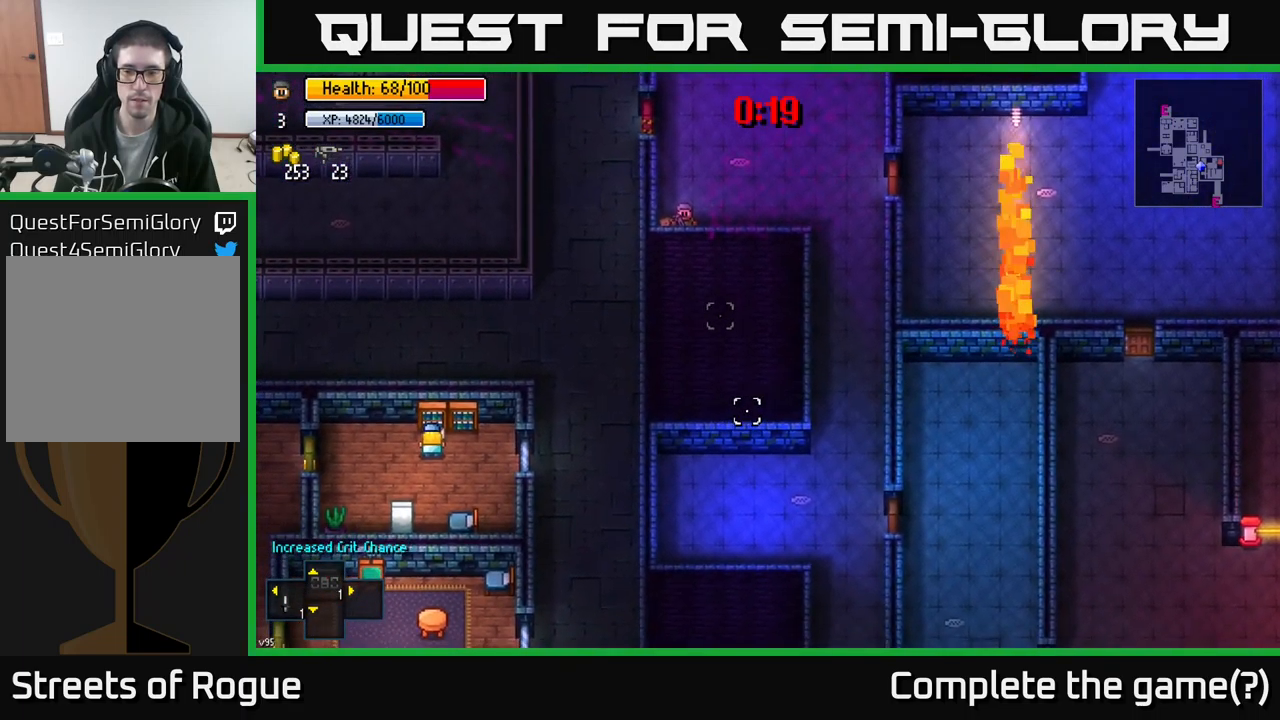
{"buttons": [], "left_stick": "center", "right_stick": "right", "events": [[67, "right_stick", "down-right"], [250, "right_stick", "right"]]}
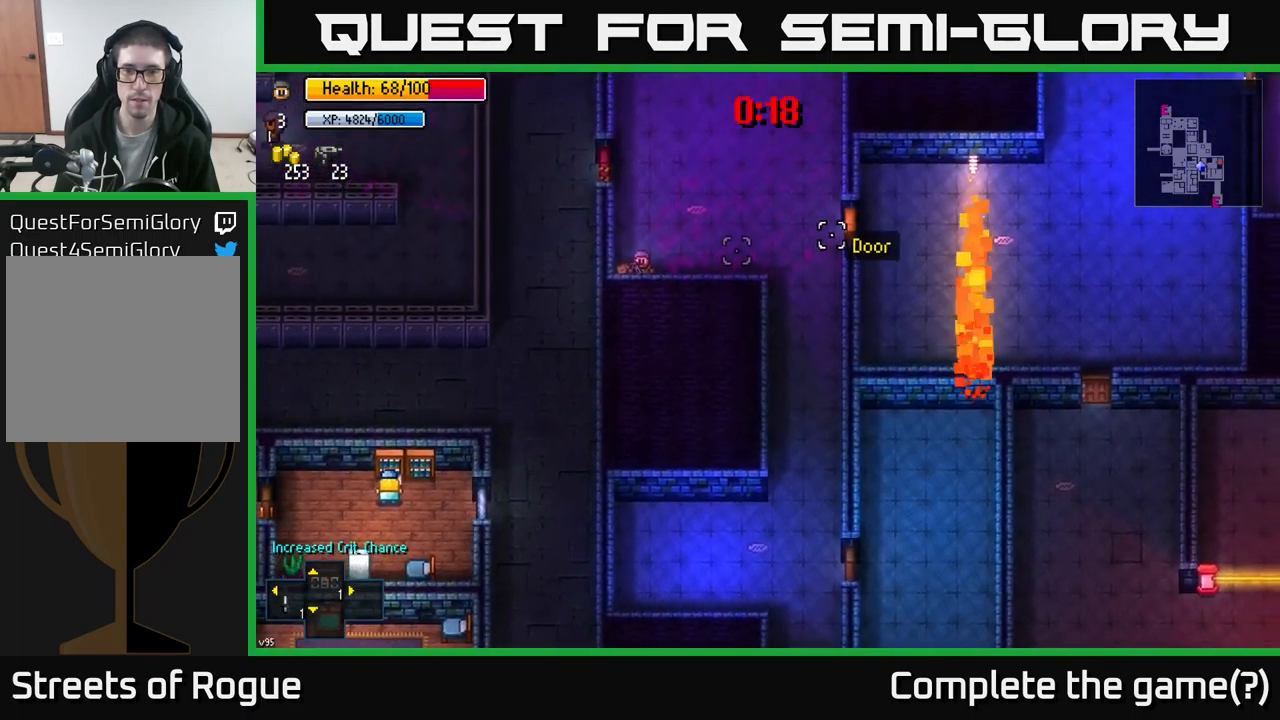
{"buttons": [], "left_stick": "center", "right_stick": "right", "events": []}
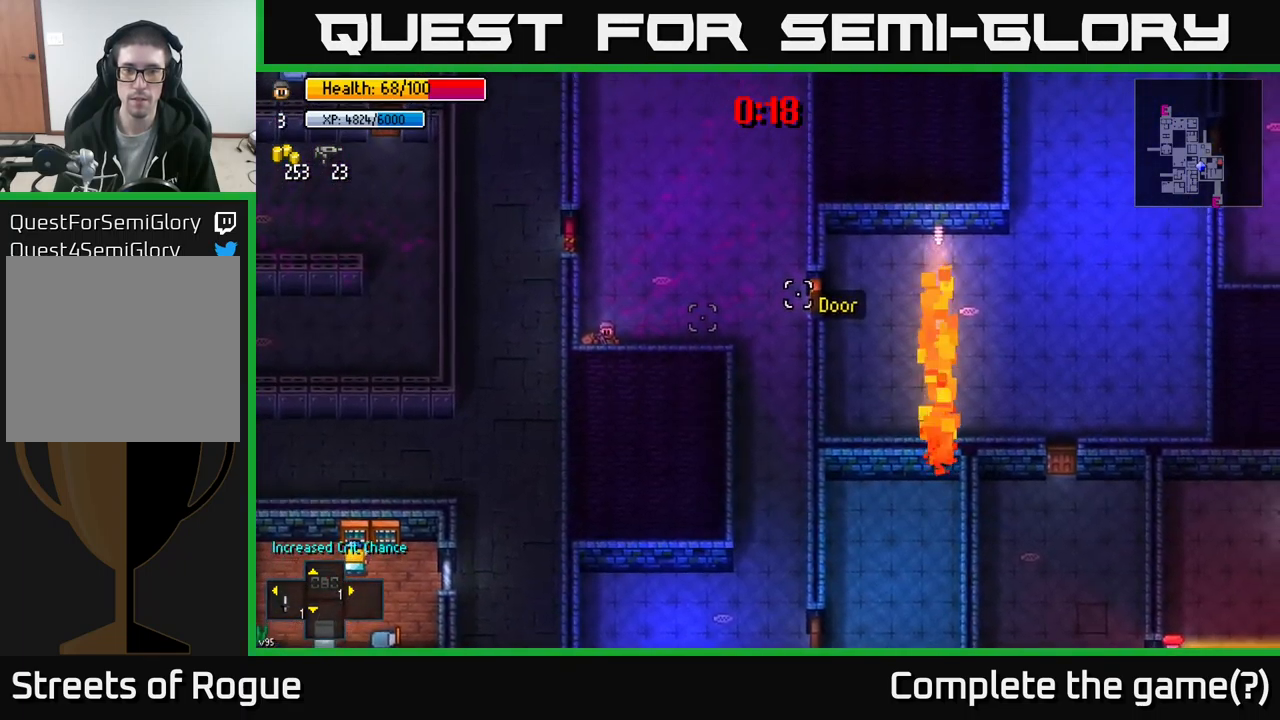
{"buttons": [], "left_stick": "right", "right_stick": "right", "events": [[467, "left_stick", "right"]]}
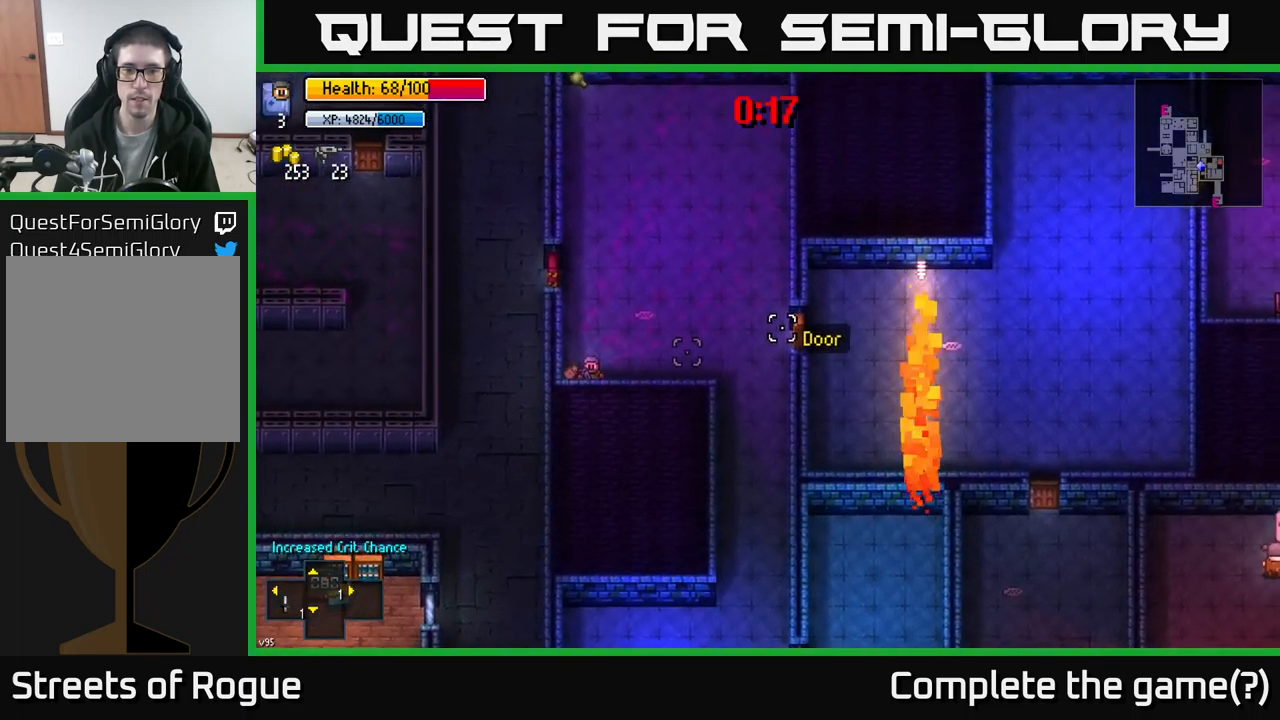
{"buttons": [], "left_stick": "right", "right_stick": "right", "events": []}
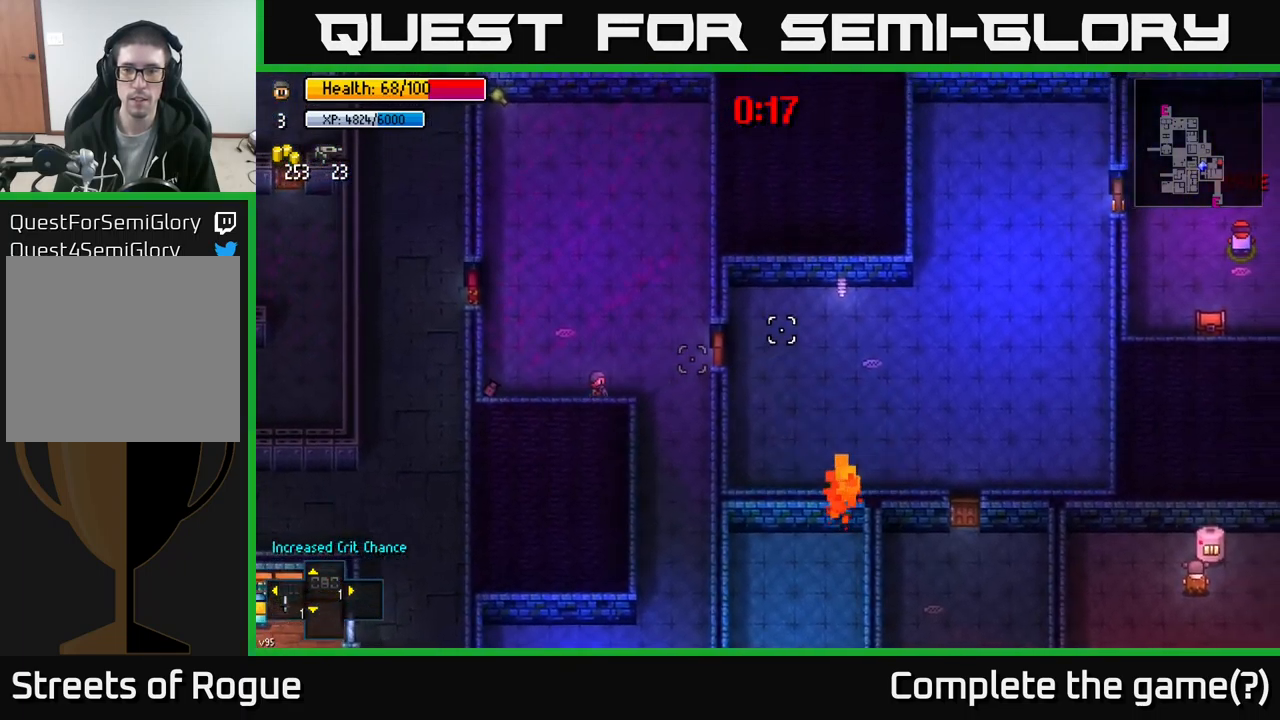
{"buttons": [], "left_stick": "up-right", "right_stick": "center", "events": [[283, "left_stick", "up-right"], [350, "right_stick", "center"]]}